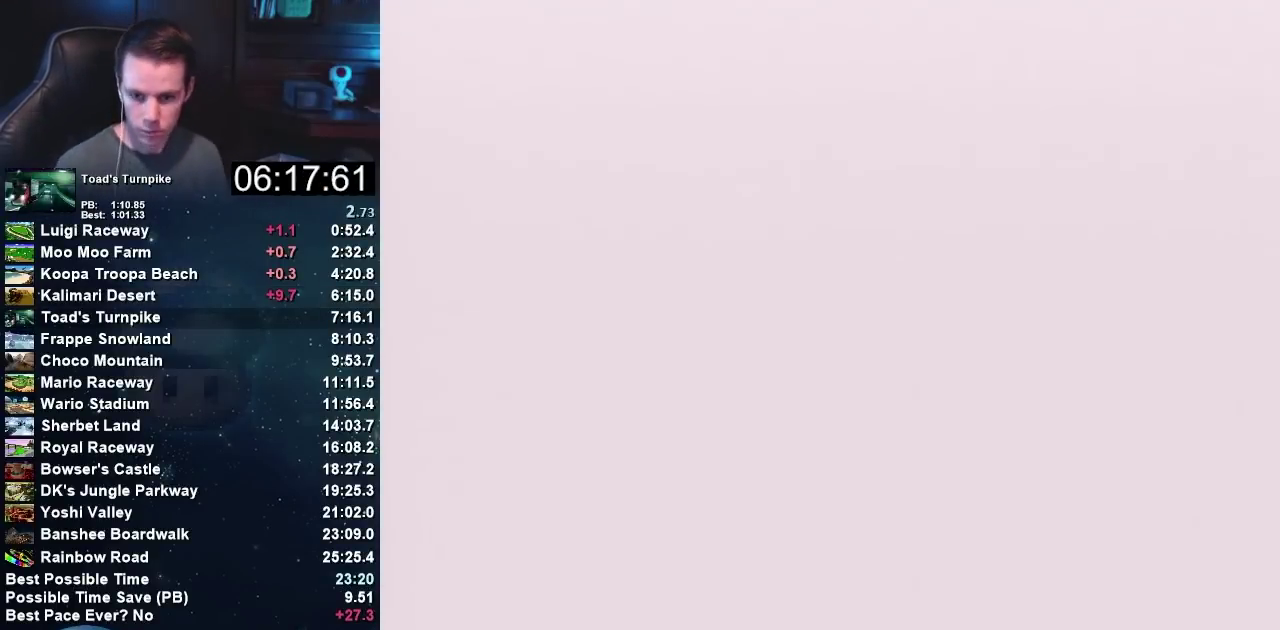
Gameplay with a controller (Nintendo layout); each line is a JSON object with the inputs held at the frame after it. "events" lists button and stick changes between this image and that frame as [ms after this image, input, new state], when the widget could be followed in between. Not read: B L3 R3.
{"buttons": ["A"], "left_stick": "center", "events": []}
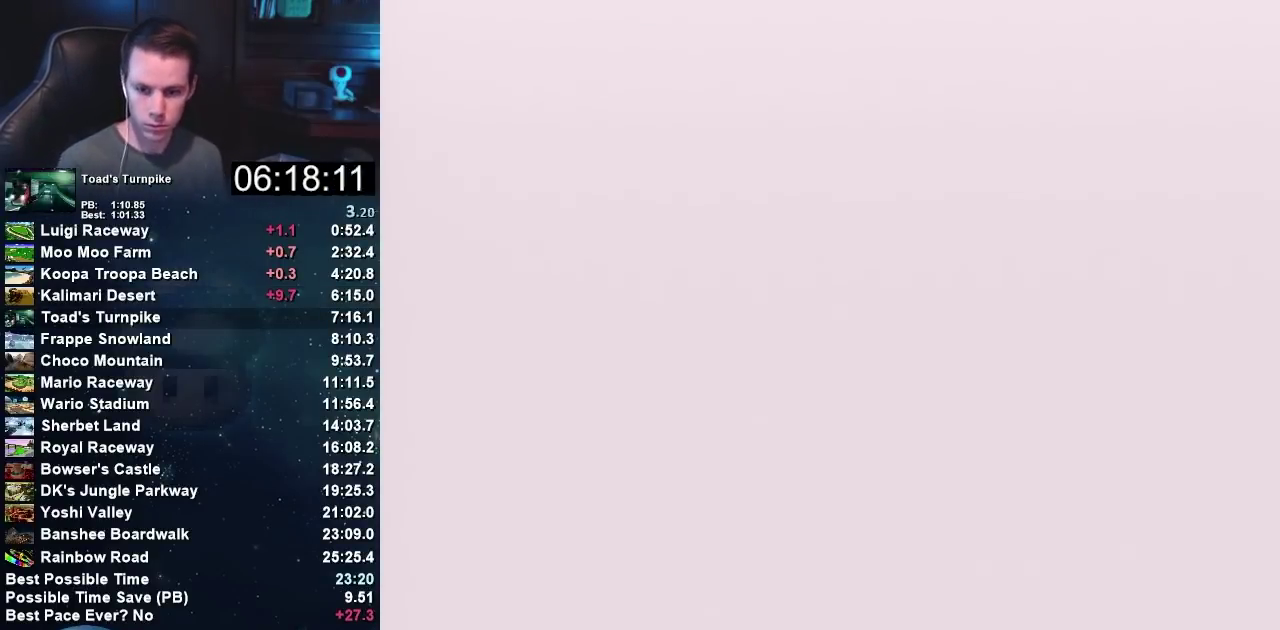
{"buttons": ["A"], "left_stick": "center", "events": [[401, "A", "up"], [501, "A", "down"]]}
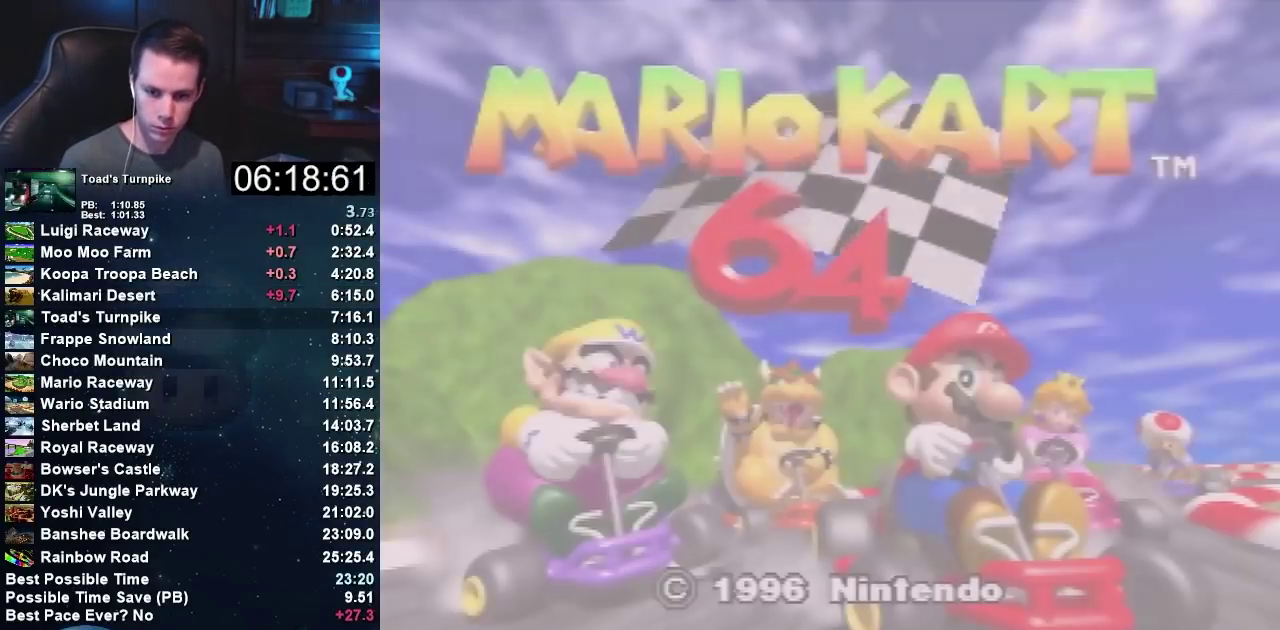
{"buttons": [], "left_stick": "center", "events": [[33, "A", "up"], [167, "A", "down"], [200, "A", "up"], [267, "A", "down"], [300, "A", "up"], [400, "A", "down"], [434, "A", "up"]]}
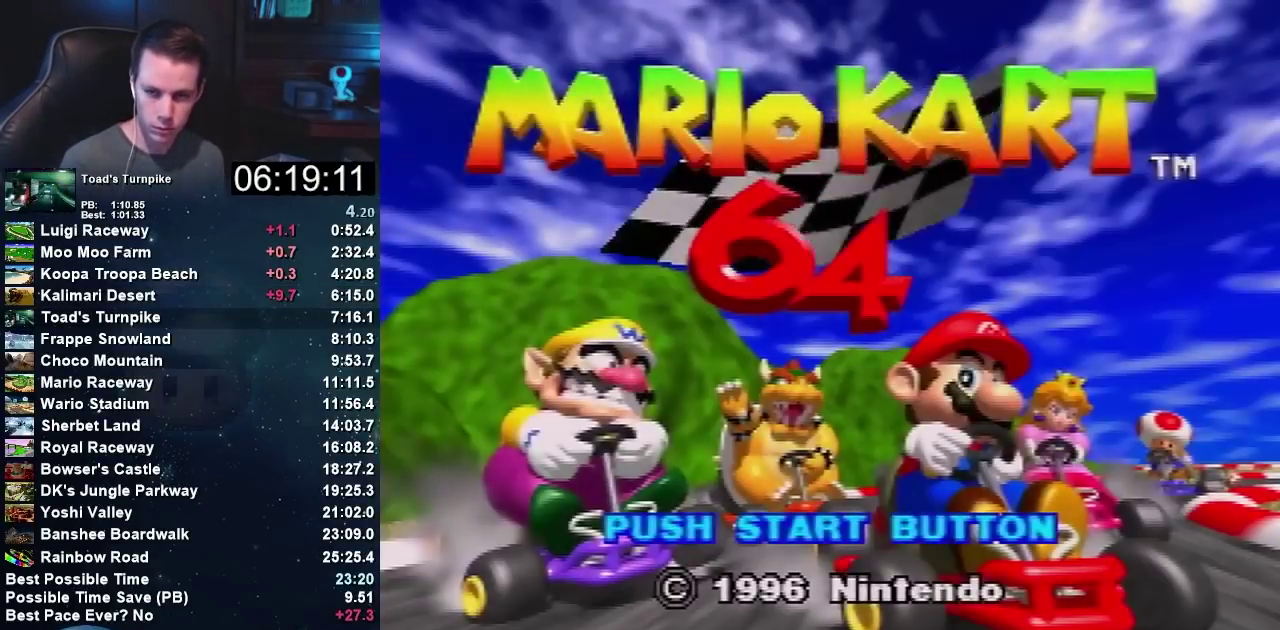
{"buttons": [], "left_stick": "center", "events": [[101, "START", "down"], [167, "START", "up"], [434, "START", "down"], [501, "START", "up"]]}
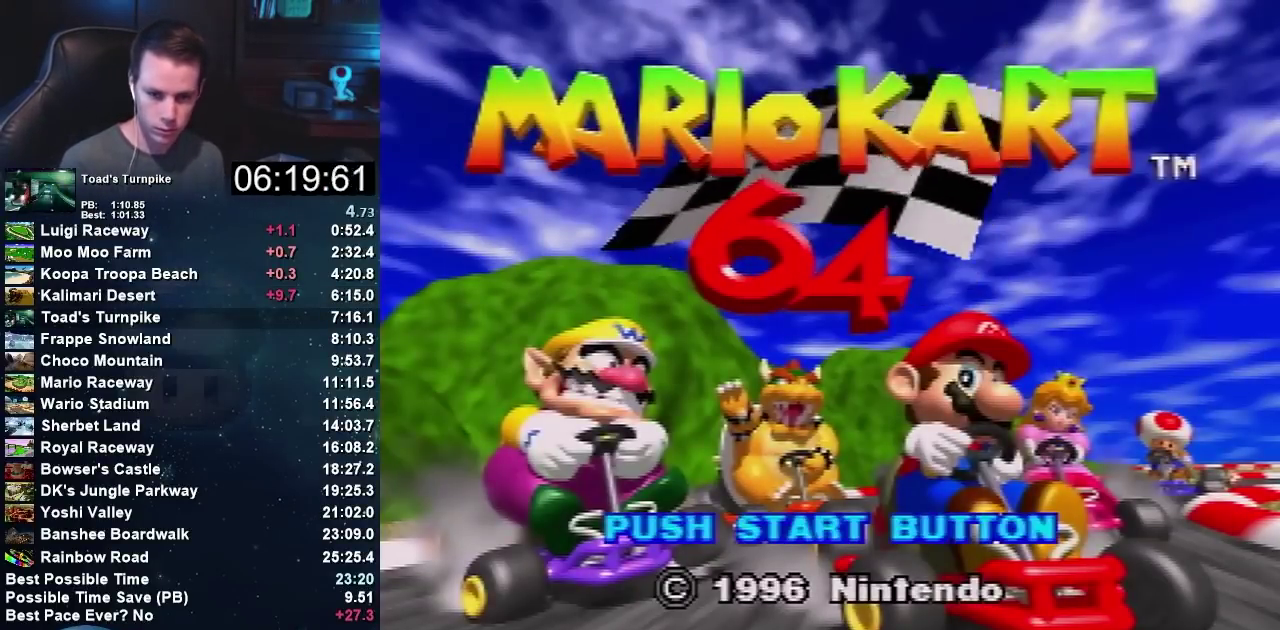
{"buttons": ["A"], "left_stick": "center", "events": [[100, "A", "down"], [100, "START", "down"], [167, "A", "up"], [167, "START", "up"], [267, "START", "down"], [367, "START", "up"], [467, "A", "down"]]}
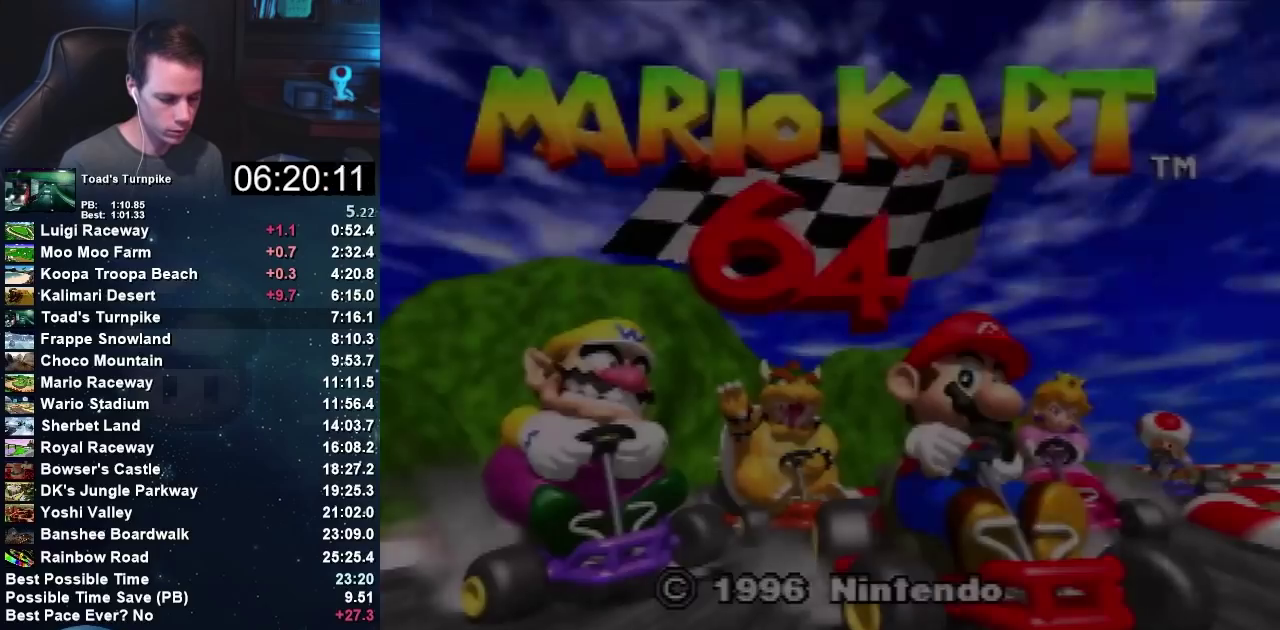
{"buttons": [], "left_stick": "center", "events": [[34, "A", "up"]]}
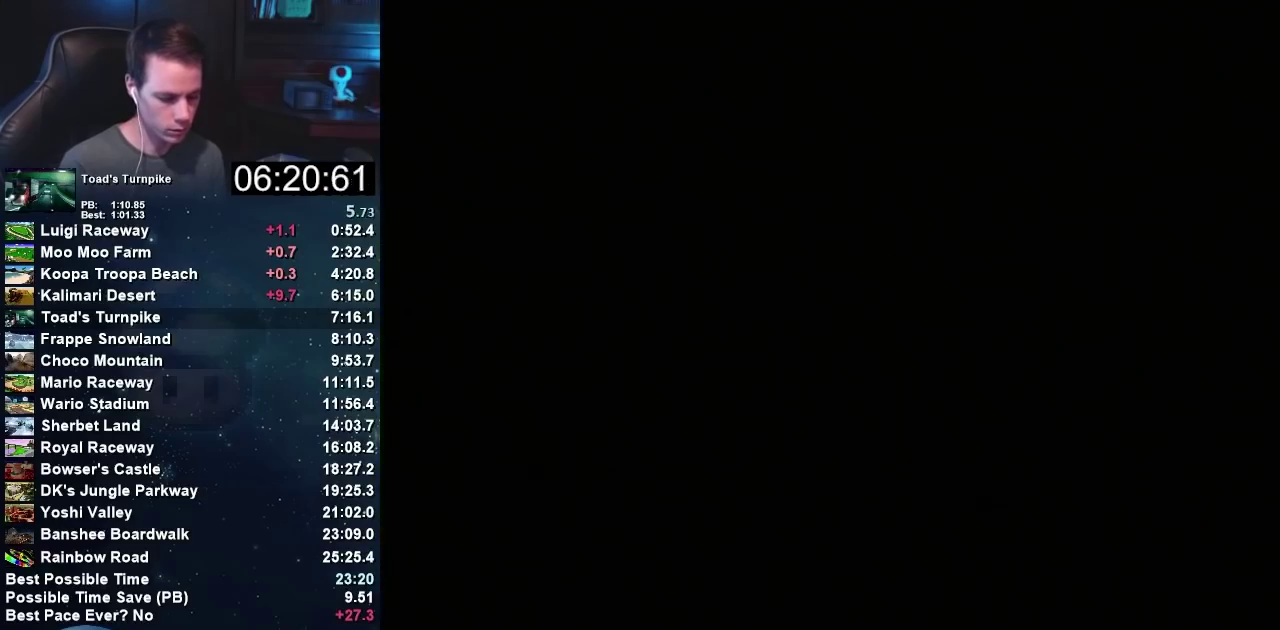
{"buttons": [], "left_stick": "center", "events": [[434, "A", "down"], [500, "A", "up"]]}
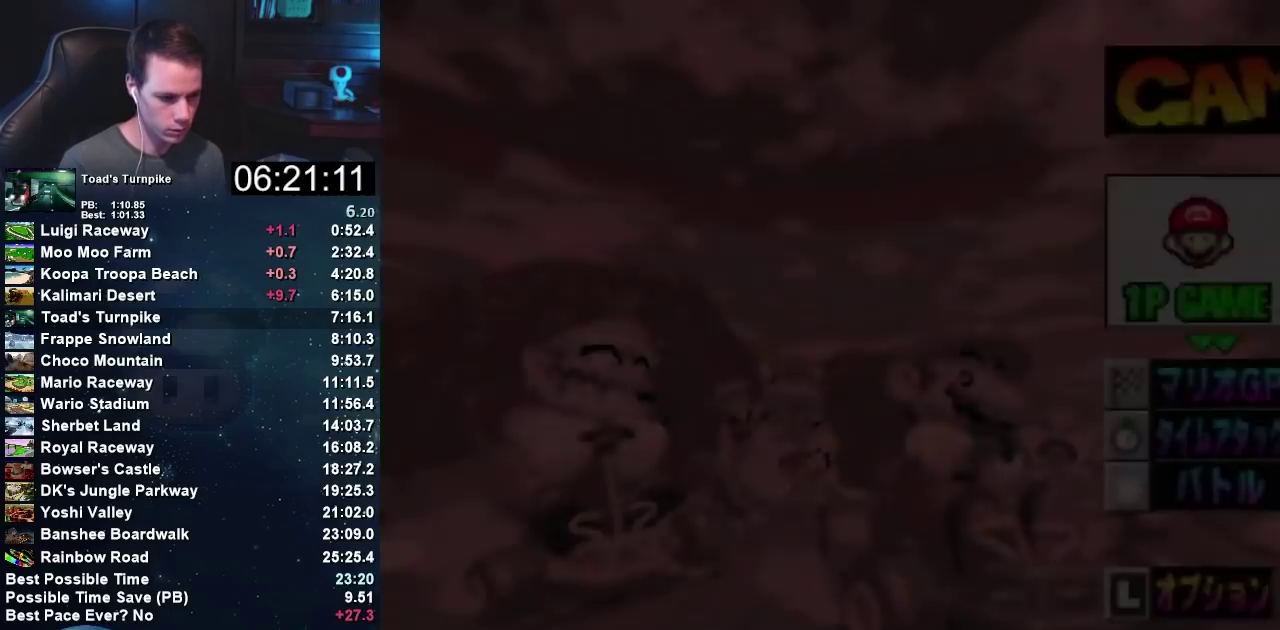
{"buttons": [], "left_stick": "center", "events": [[34, "A", "down"], [101, "A", "up"], [334, "A", "down"], [368, "A", "up"], [401, "A", "down"], [501, "A", "up"]]}
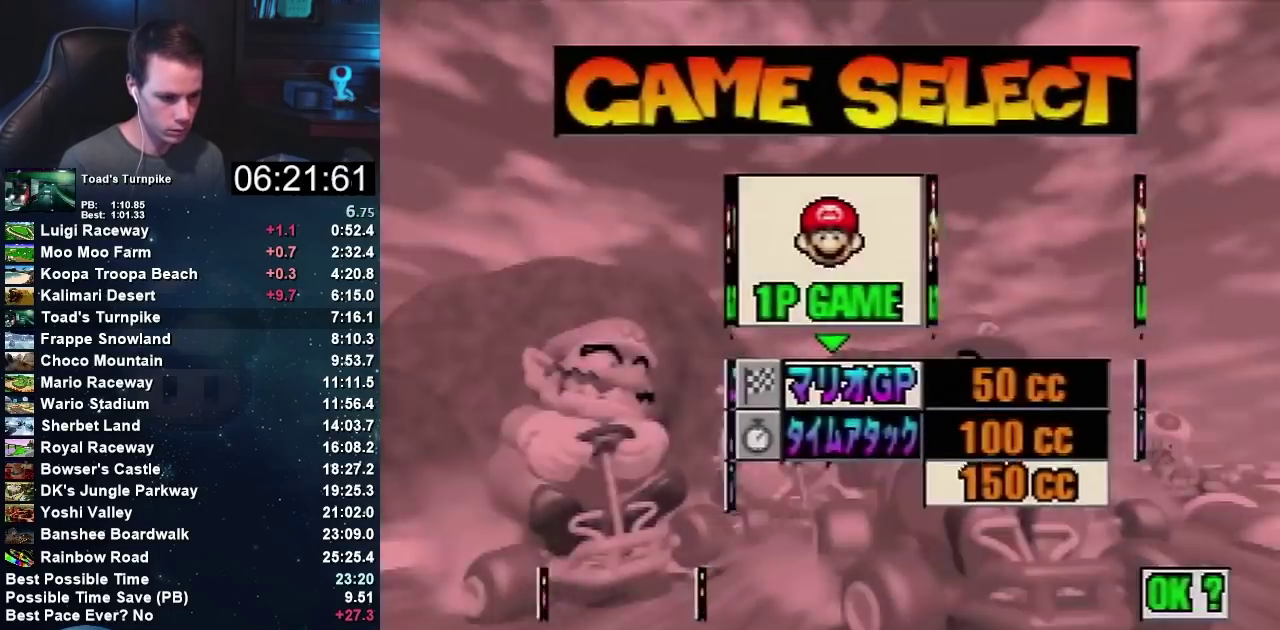
{"buttons": [], "left_stick": "center", "events": []}
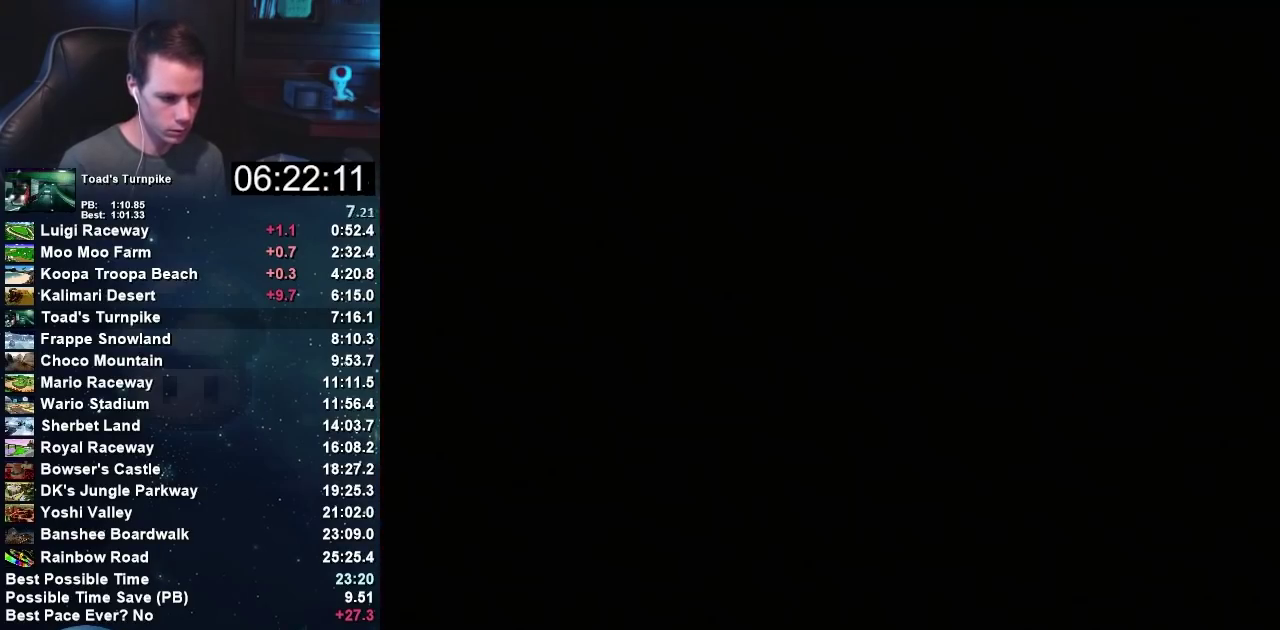
{"buttons": [], "left_stick": "center", "events": []}
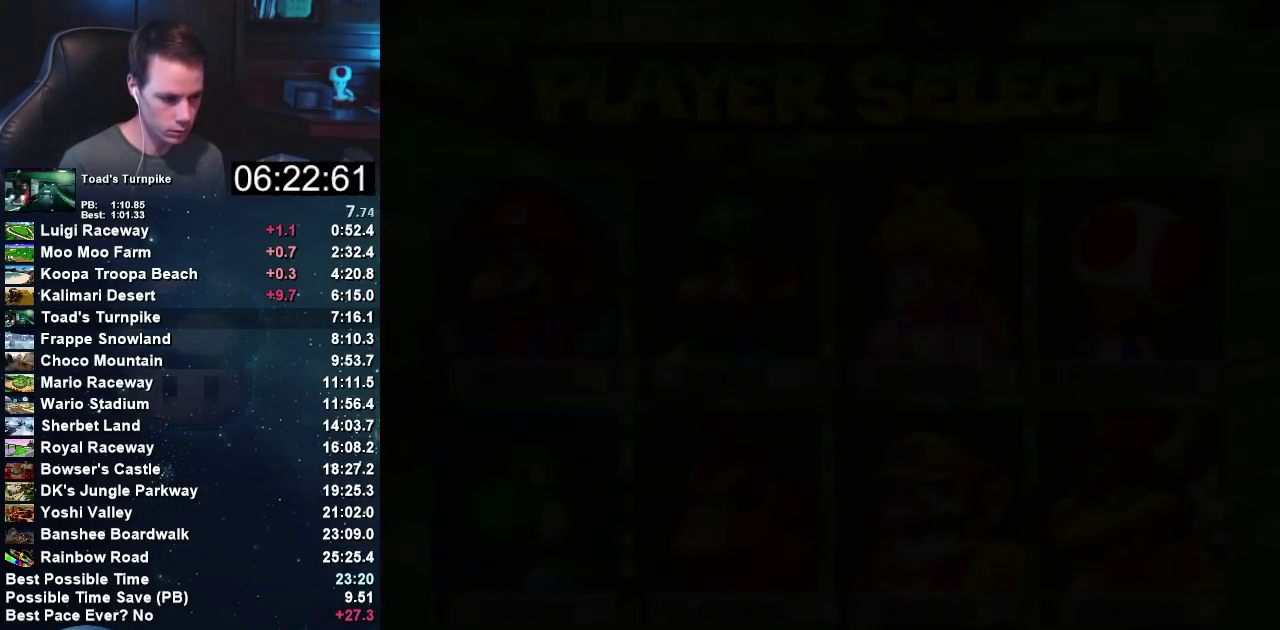
{"buttons": [], "left_stick": "center", "events": [[167, "A", "down"], [267, "A", "up"]]}
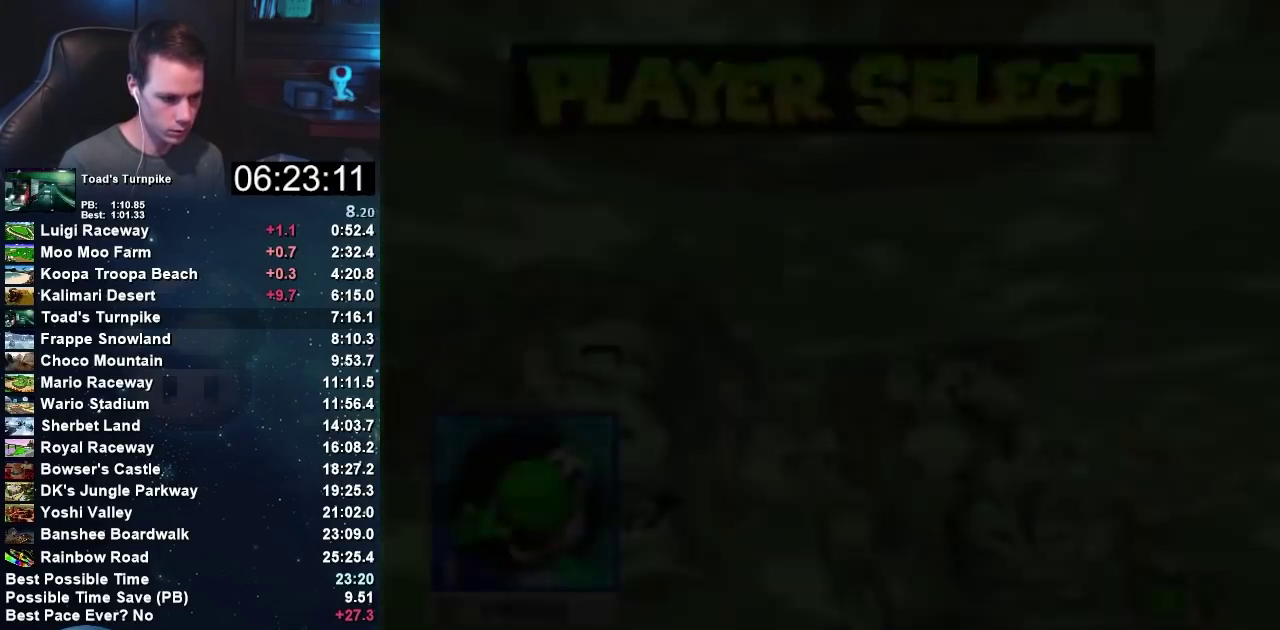
{"buttons": [], "left_stick": "center", "events": []}
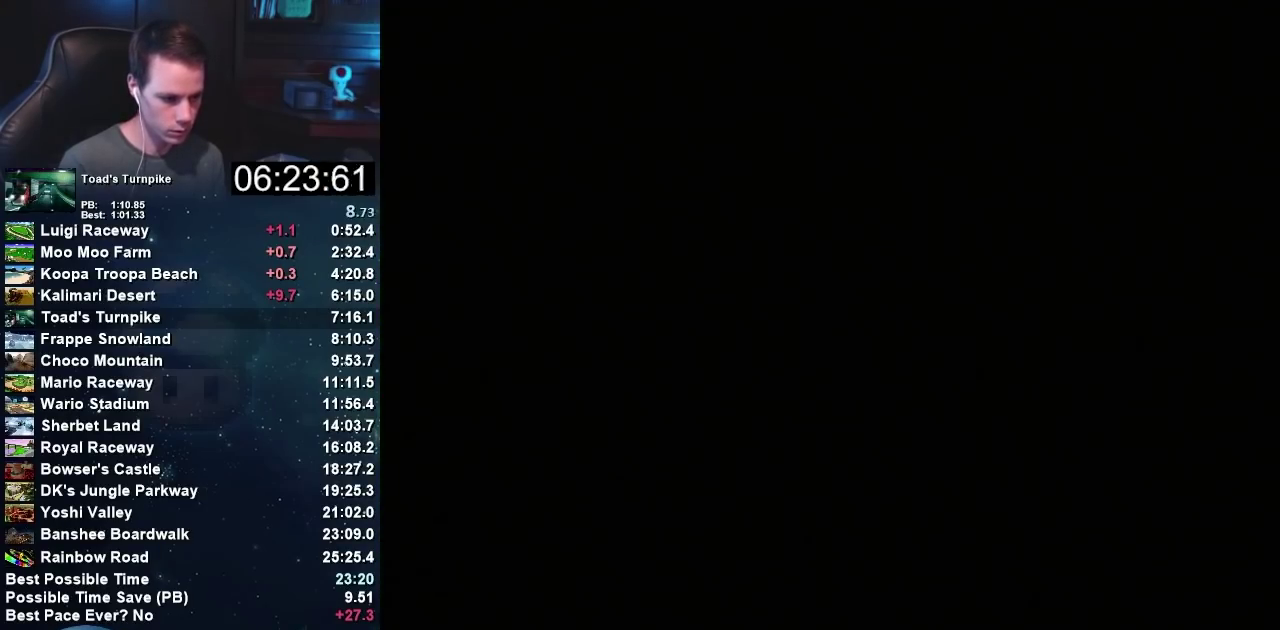
{"buttons": ["A"], "left_stick": "center", "events": [[434, "A", "down"]]}
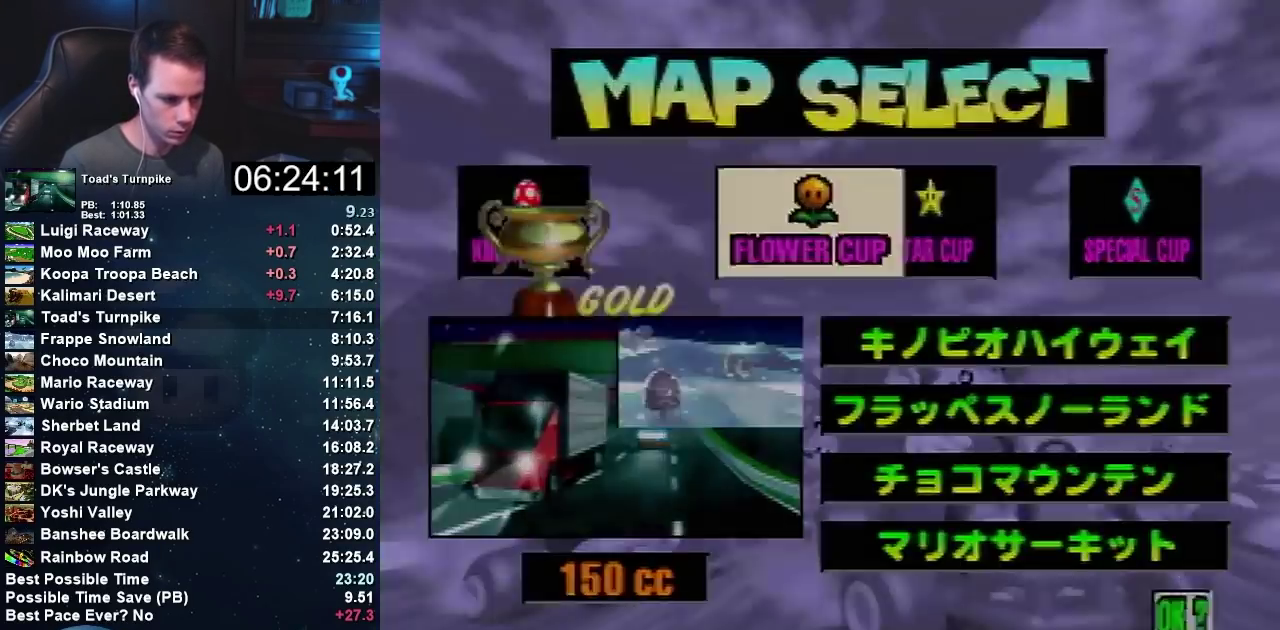
{"buttons": ["C_UP"], "left_stick": "center", "events": [[34, "A", "up"], [101, "C_UP", "down"]]}
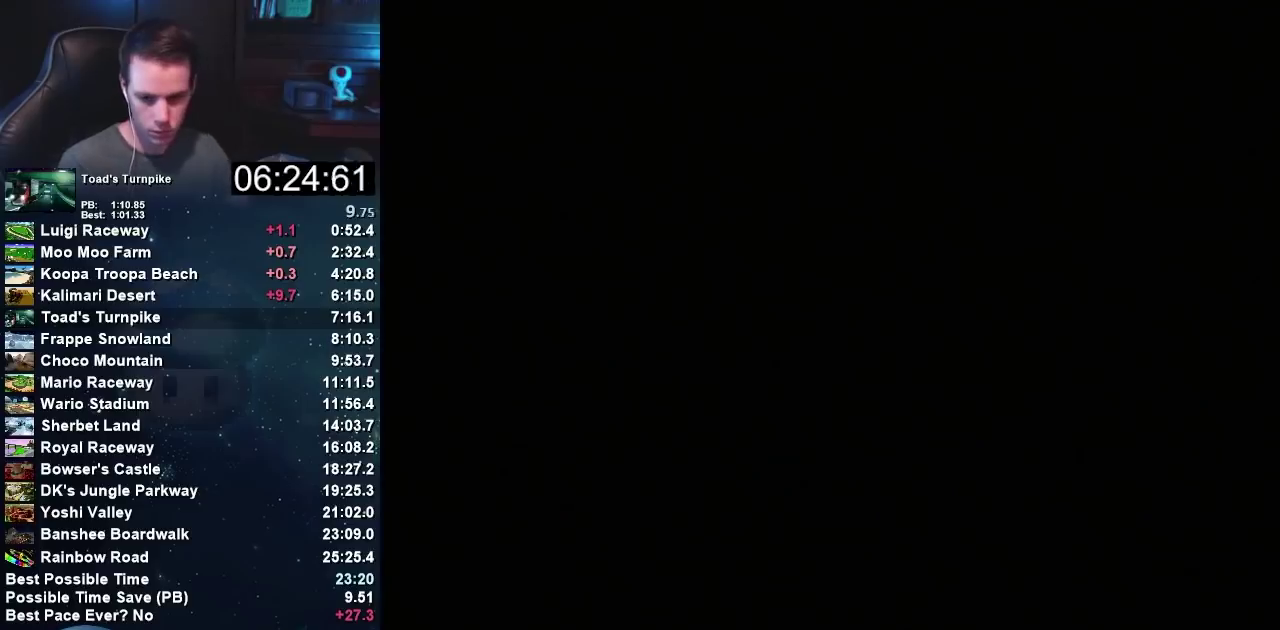
{"buttons": ["C_UP"], "left_stick": "center", "events": []}
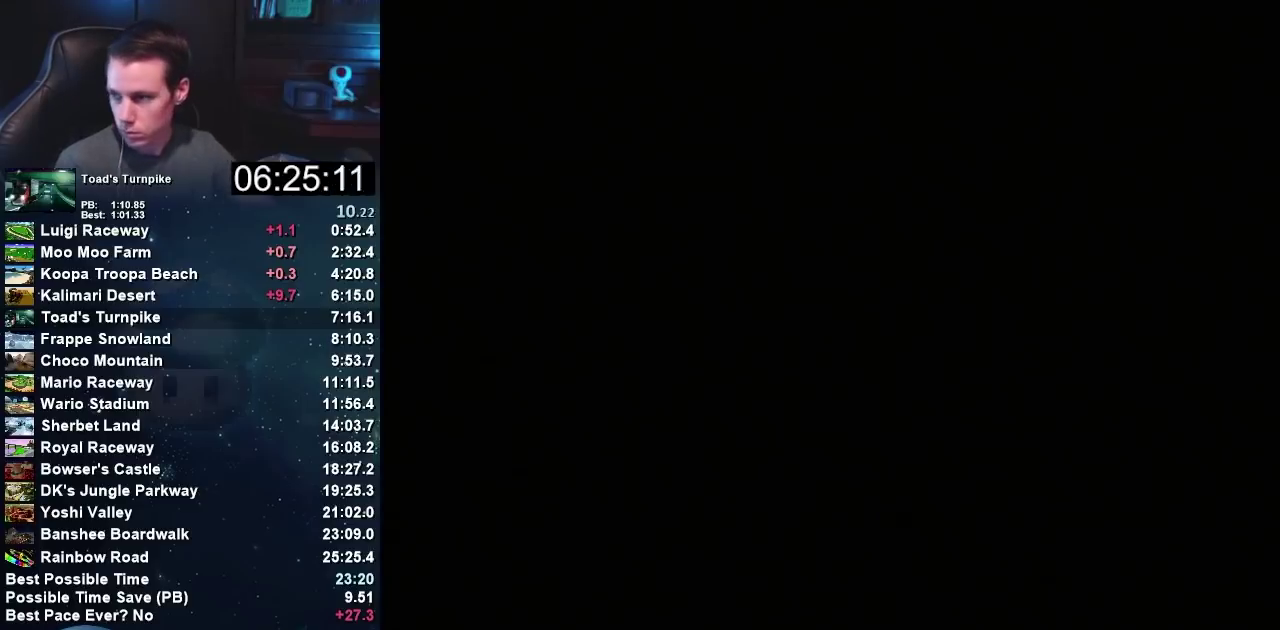
{"buttons": ["C_UP"], "left_stick": "center", "events": []}
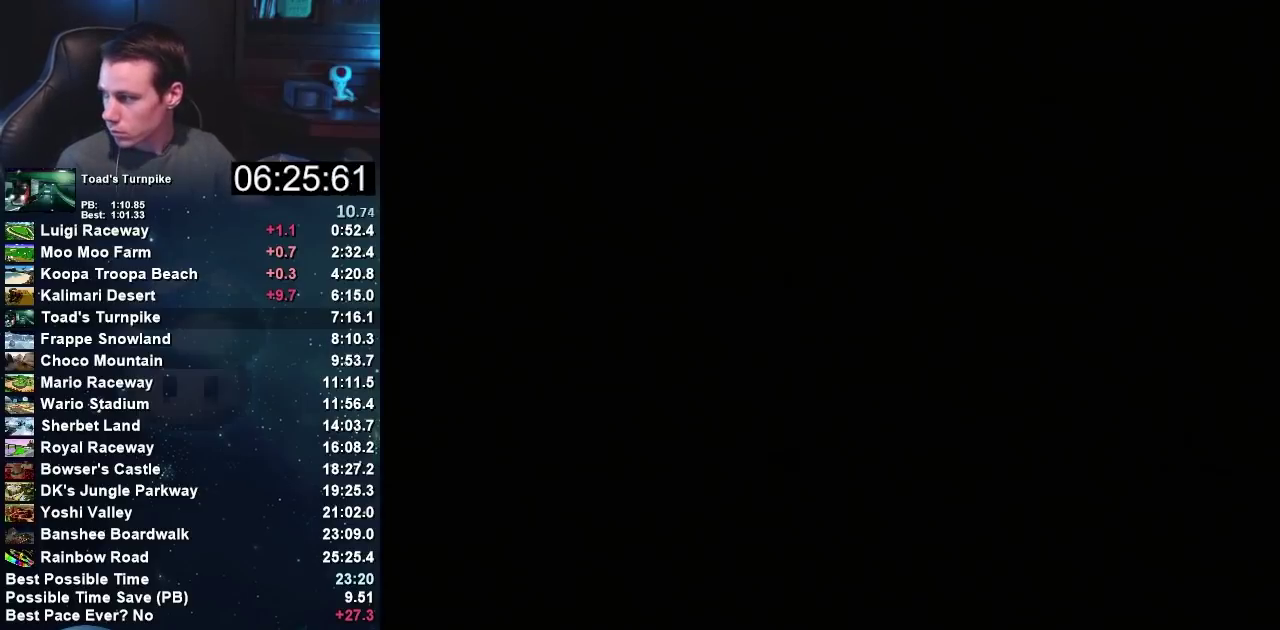
{"buttons": ["C_UP"], "left_stick": "center", "events": []}
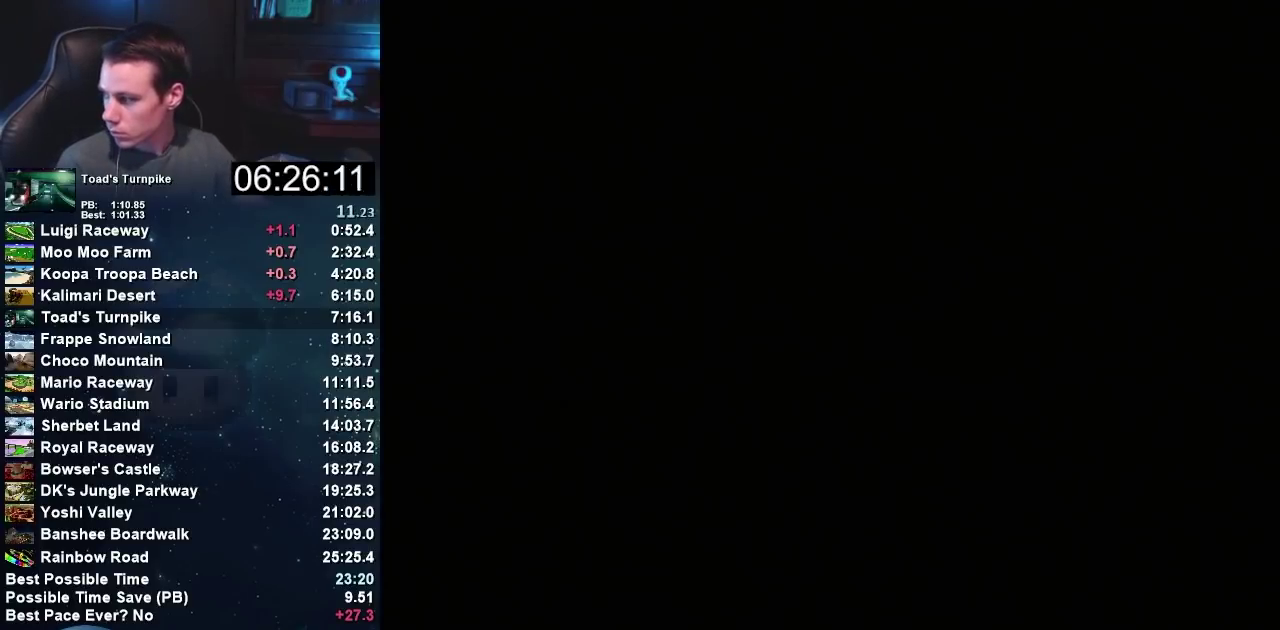
{"buttons": ["C_UP"], "left_stick": "center", "events": []}
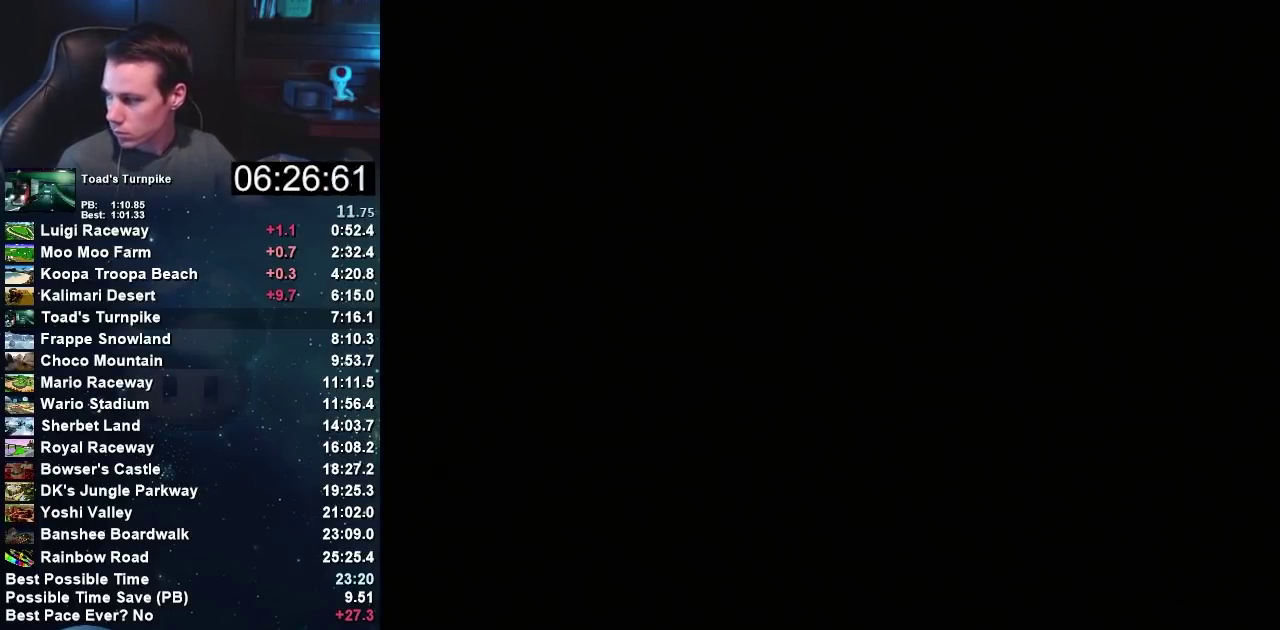
{"buttons": ["C_UP"], "left_stick": "center", "events": []}
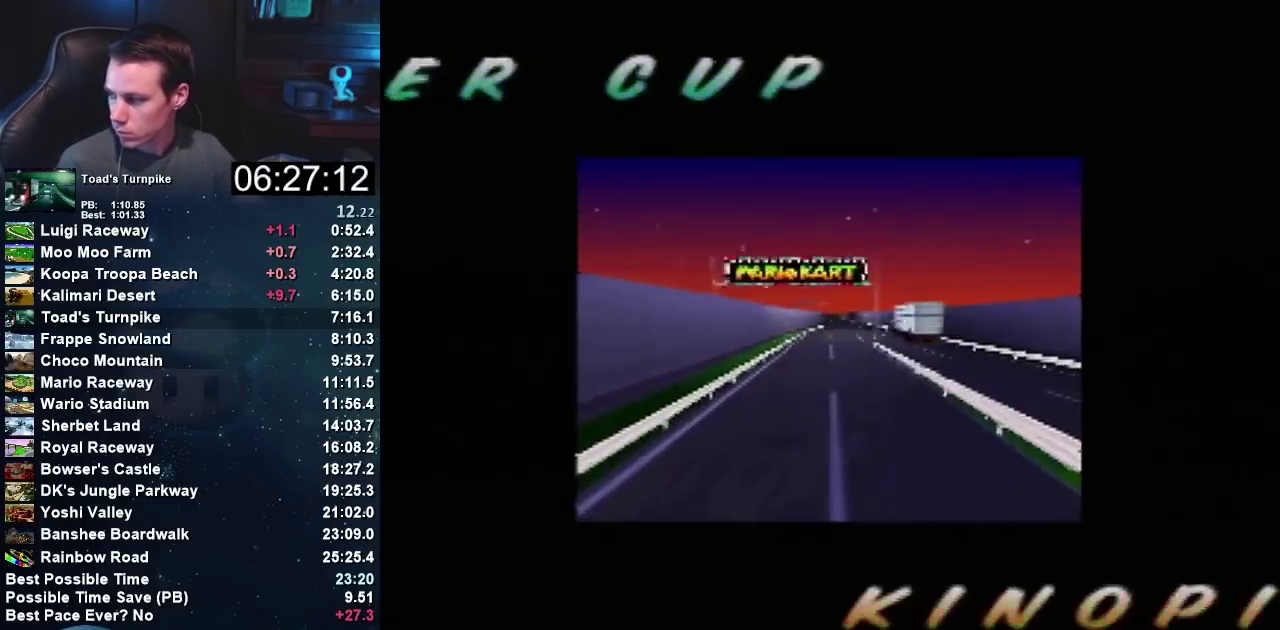
{"buttons": ["C_UP"], "left_stick": "center", "events": []}
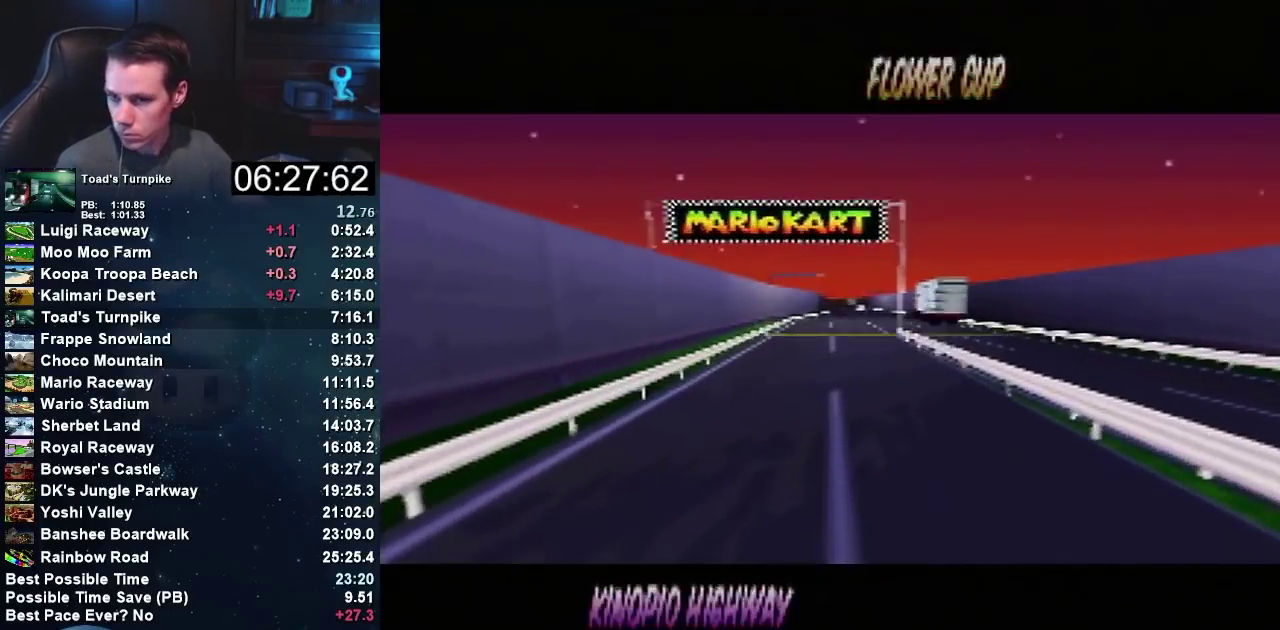
{"buttons": ["C_UP"], "left_stick": "center", "events": []}
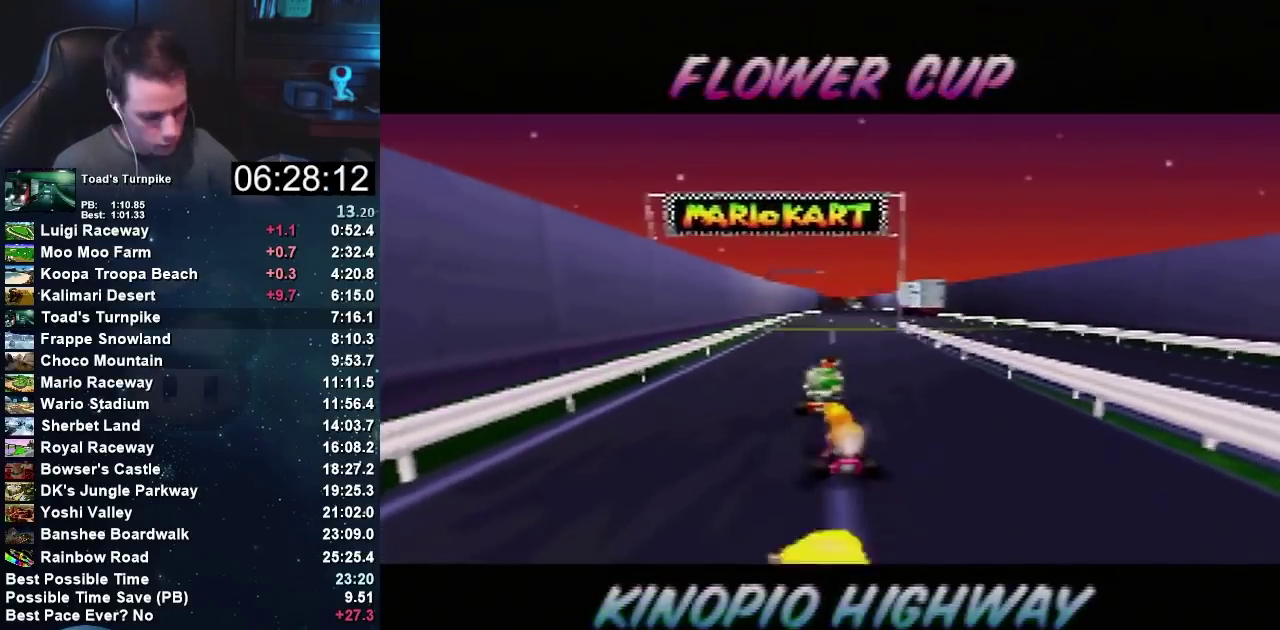
{"buttons": ["C_UP"], "left_stick": "center", "events": []}
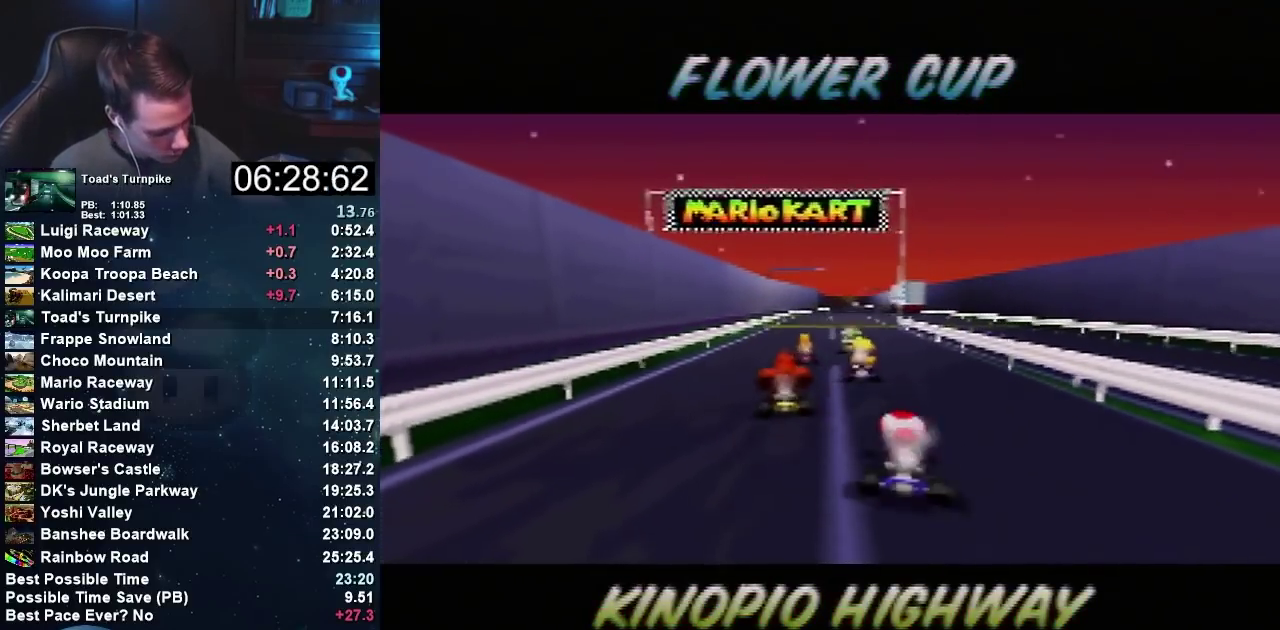
{"buttons": ["C_UP"], "left_stick": "center", "events": []}
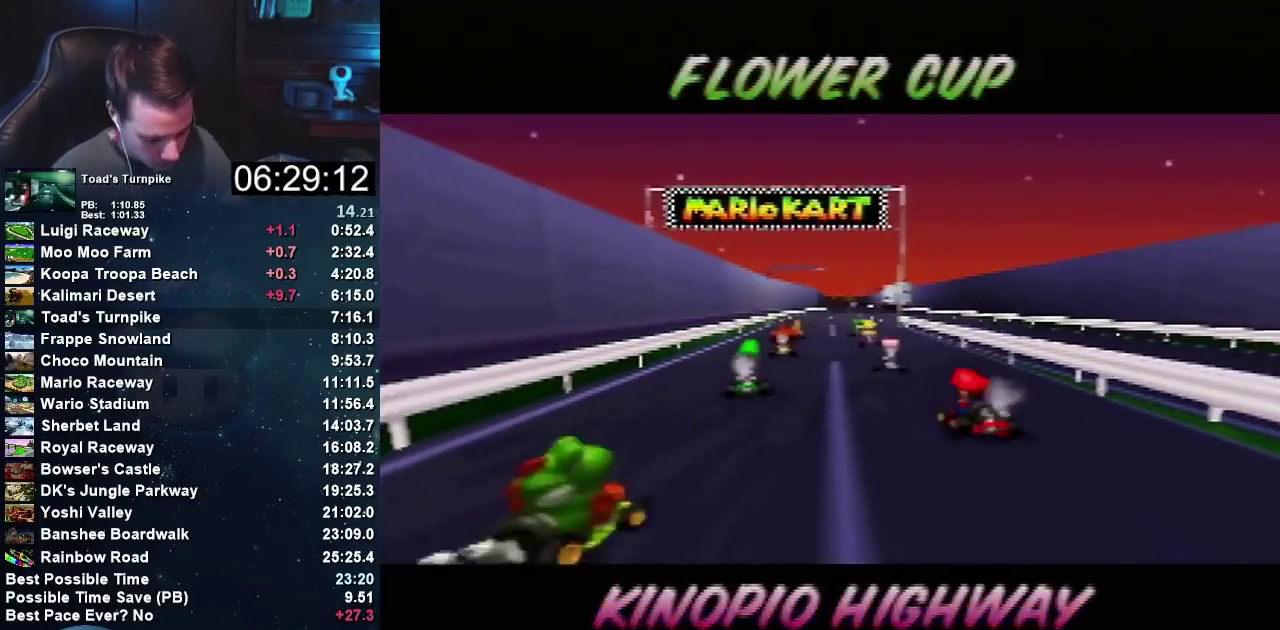
{"buttons": [], "left_stick": "center", "events": [[334, "C_UP", "up"]]}
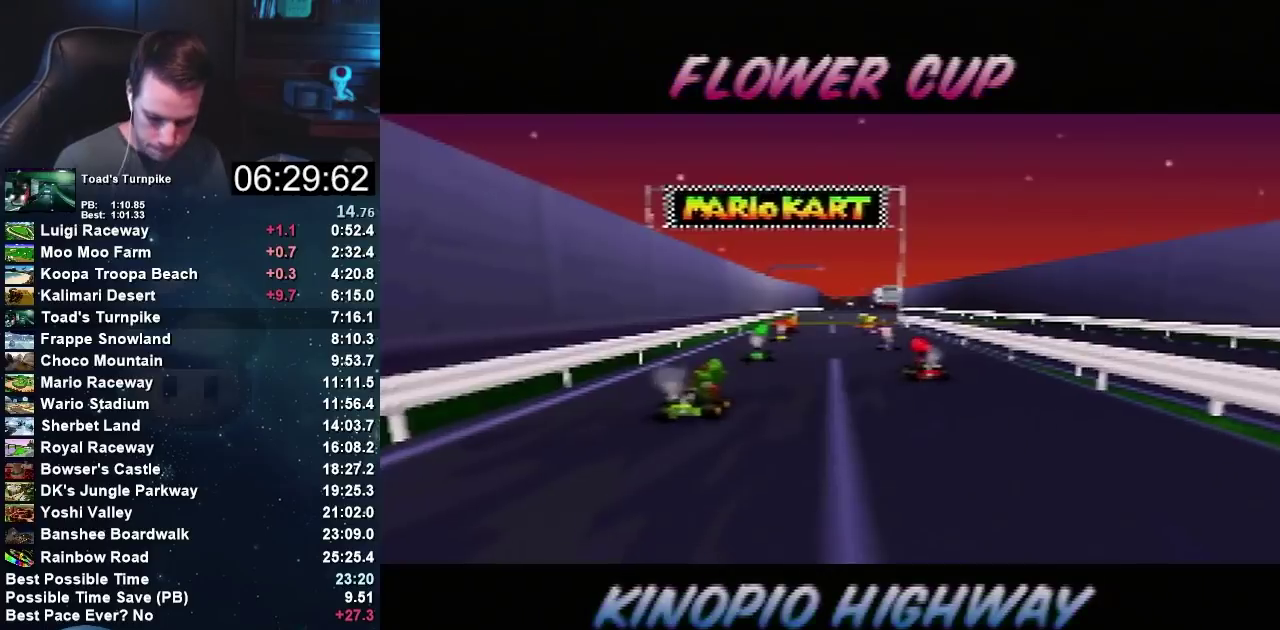
{"buttons": [], "left_stick": "center", "events": []}
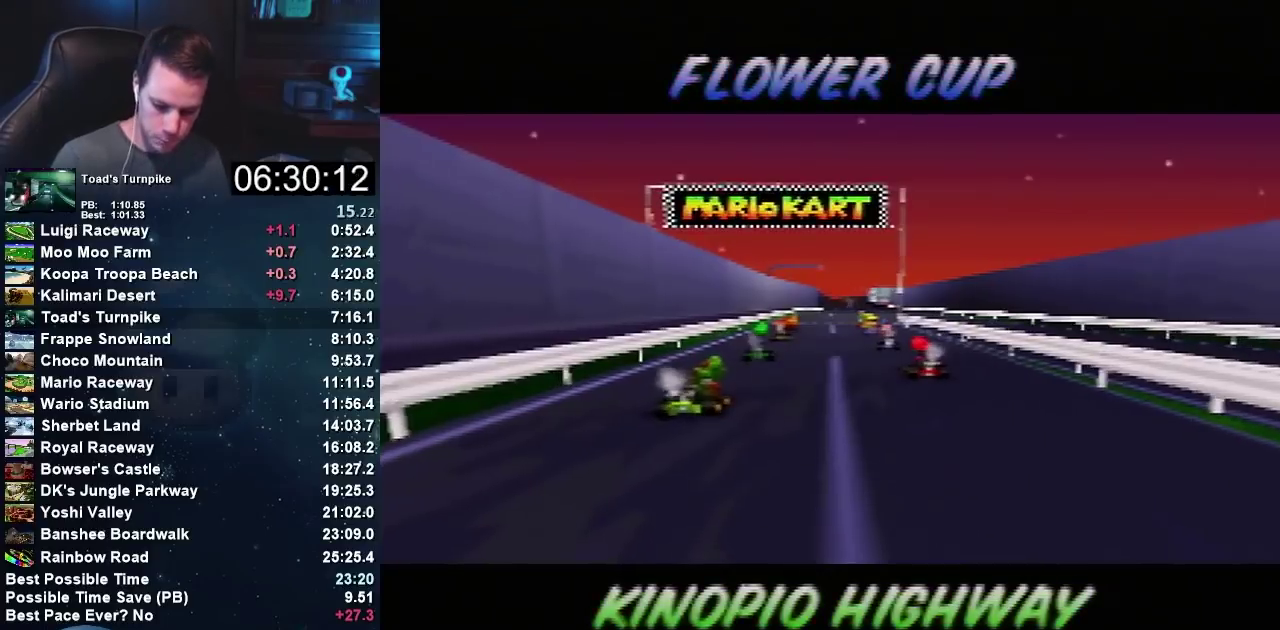
{"buttons": [], "left_stick": "center", "events": []}
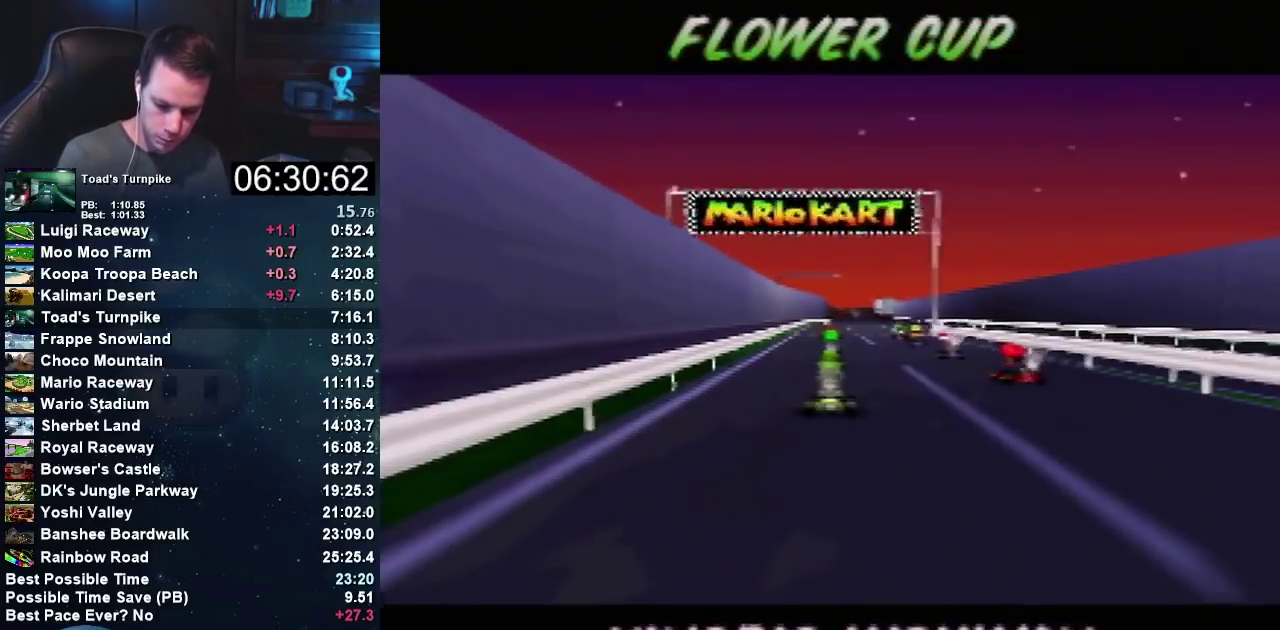
{"buttons": [], "left_stick": "center", "events": []}
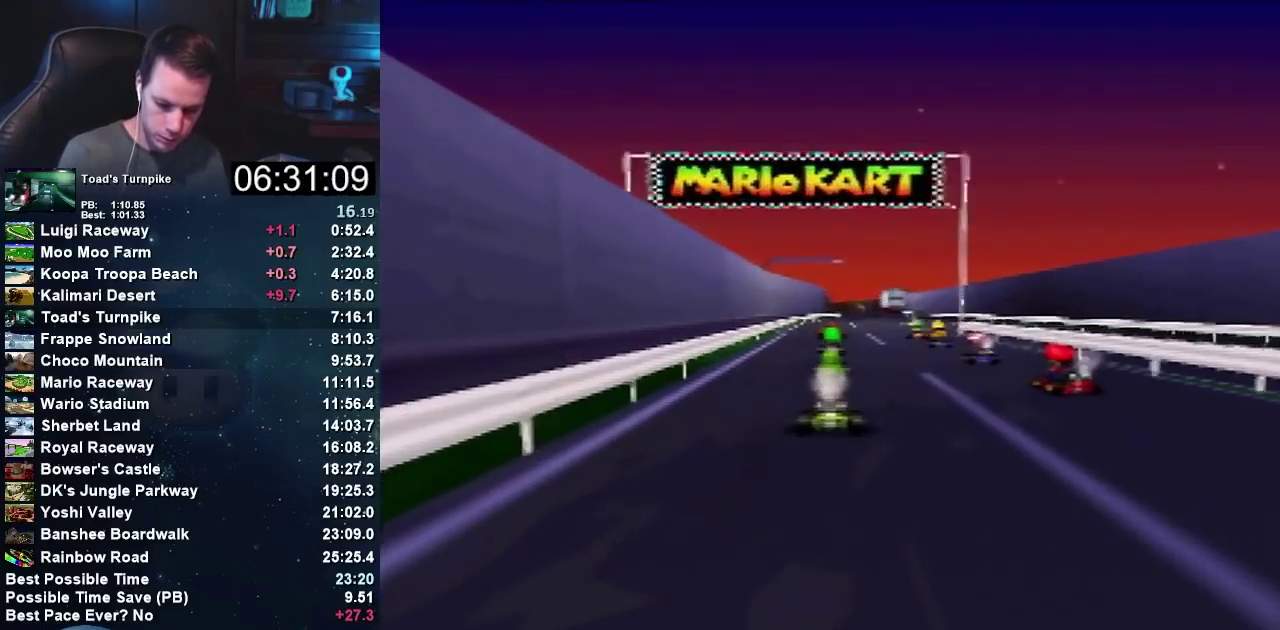
{"buttons": [], "left_stick": "center", "events": []}